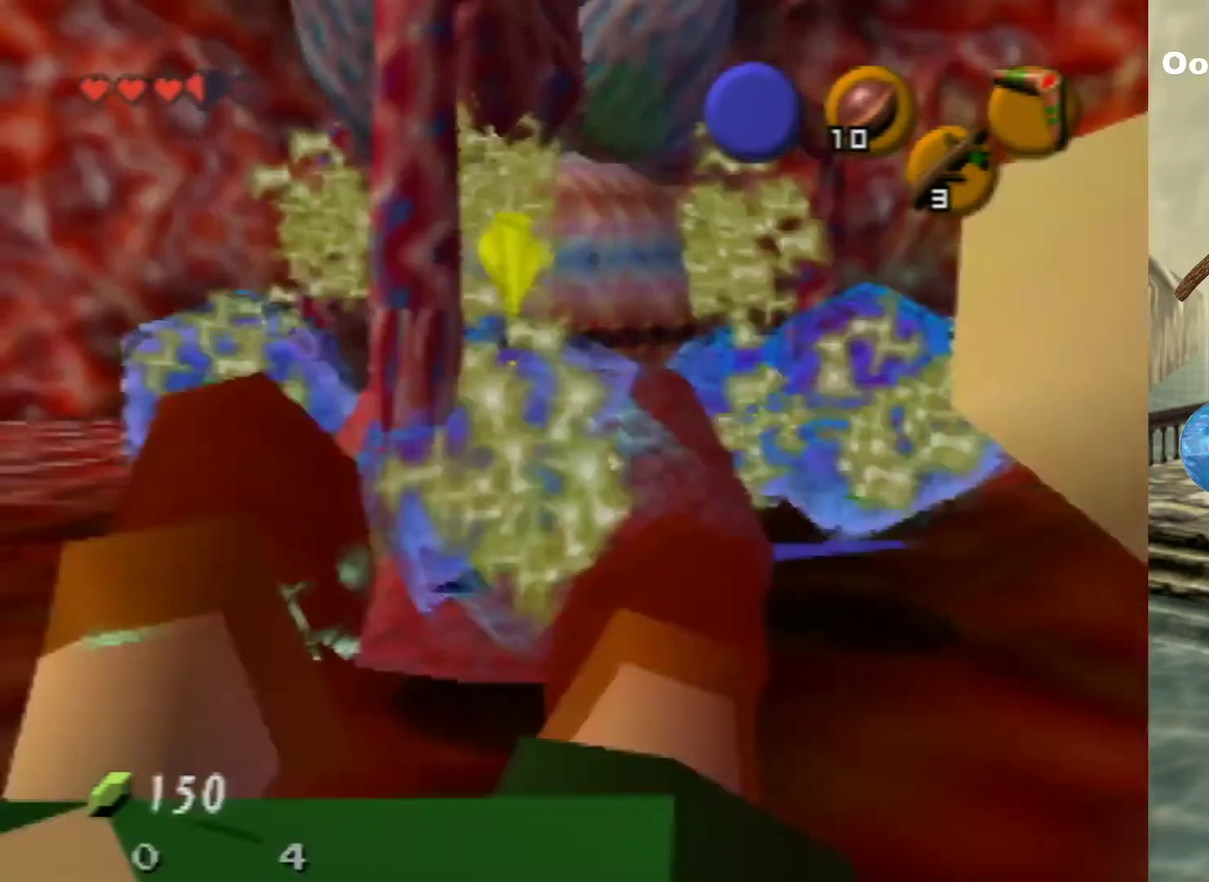
Gameplay with a controller (Nintendo layout); each line is a JSON object with the inputs held at the frame after it (dt_ms = milliseconds from this image to that frame). "events" lists button and stick changes between this image and that frame as [ms after this image, input, new state], when the widget could be followed in between. Not read: L3 R3.
{"dt_ms": 300, "buttons": [], "left_stick": "up", "events": []}
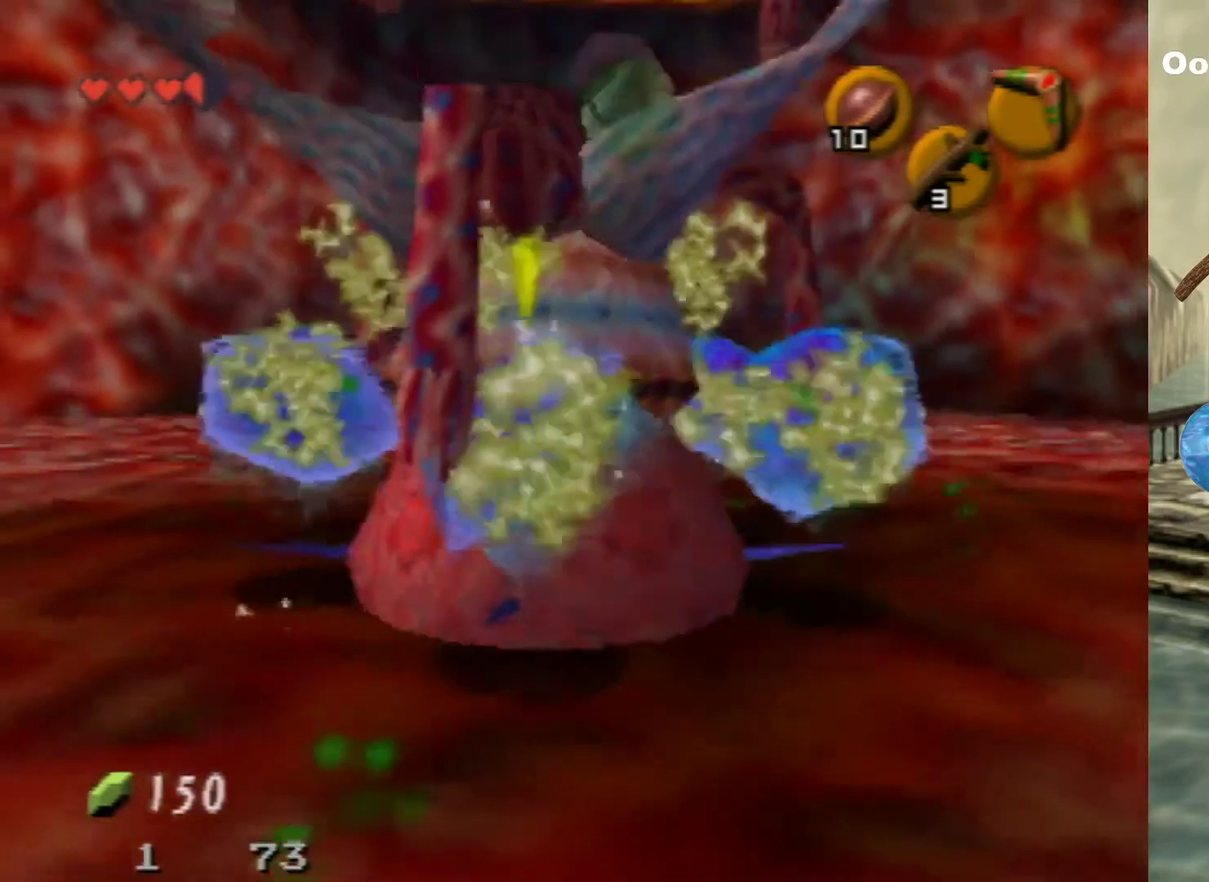
{"dt_ms": 500, "buttons": [], "left_stick": "up", "events": []}
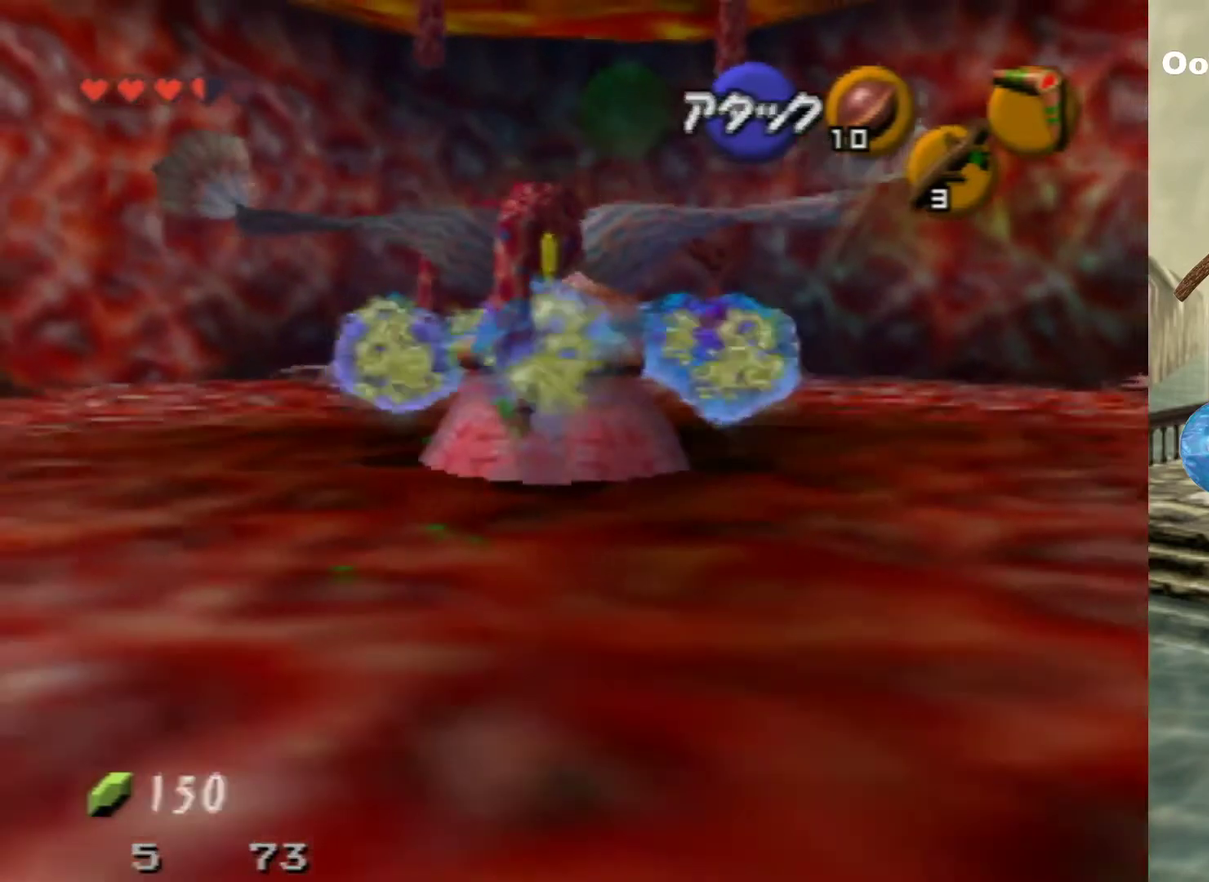
{"dt_ms": 500, "buttons": [], "left_stick": "up", "events": []}
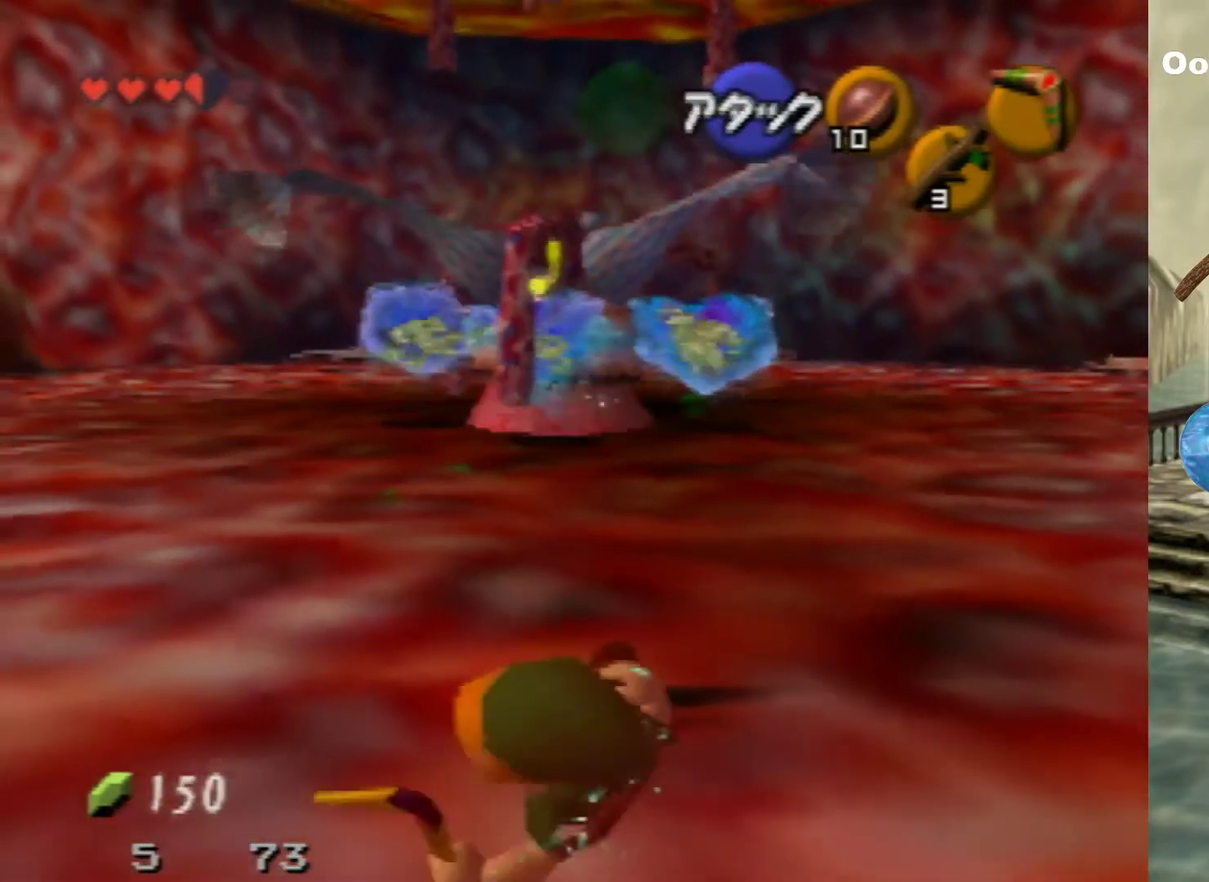
{"dt_ms": 600, "buttons": [], "left_stick": "up", "events": [[333, "A", "down"], [400, "A", "up"], [500, "A", "down"], [600, "A", "up"]]}
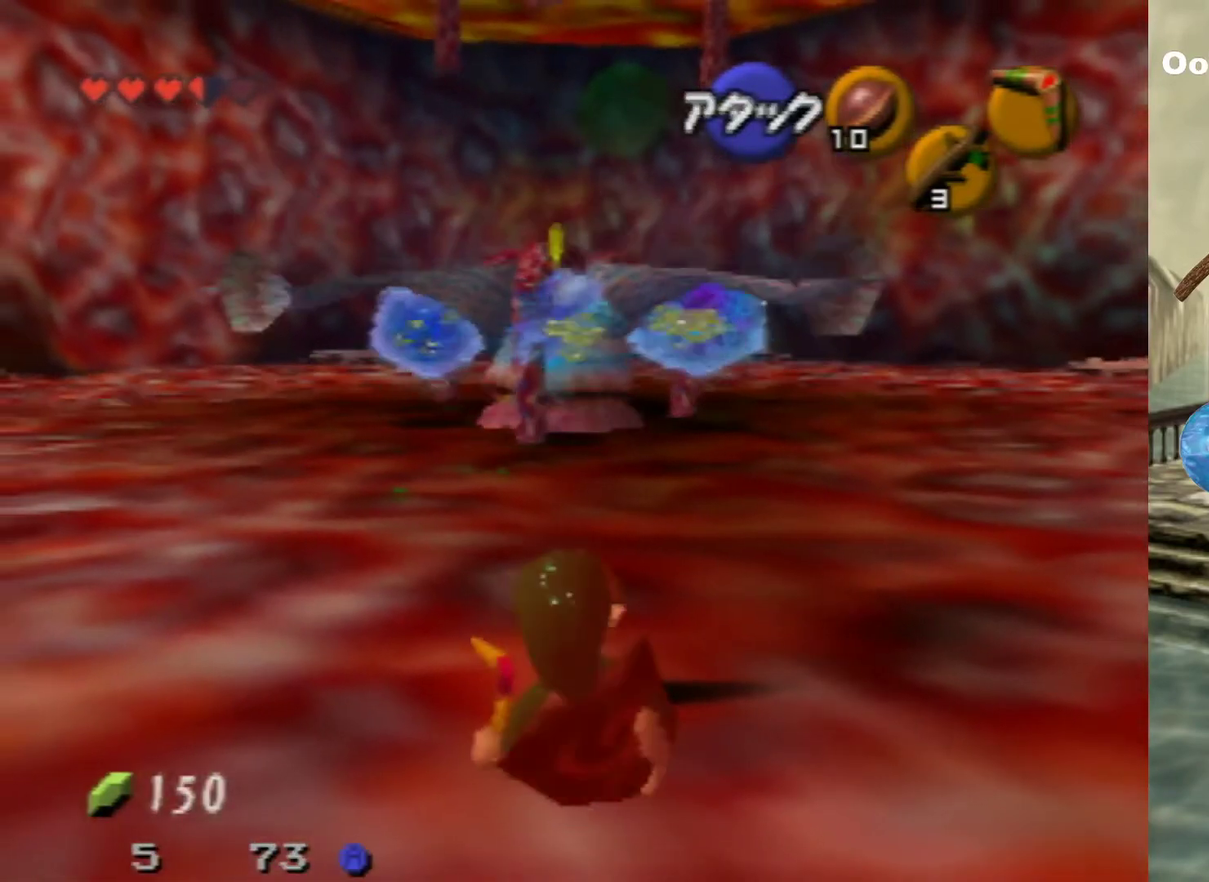
{"dt_ms": 400, "buttons": ["A"], "left_stick": "up", "events": [[200, "A", "down"], [300, "A", "up"], [367, "A", "down"]]}
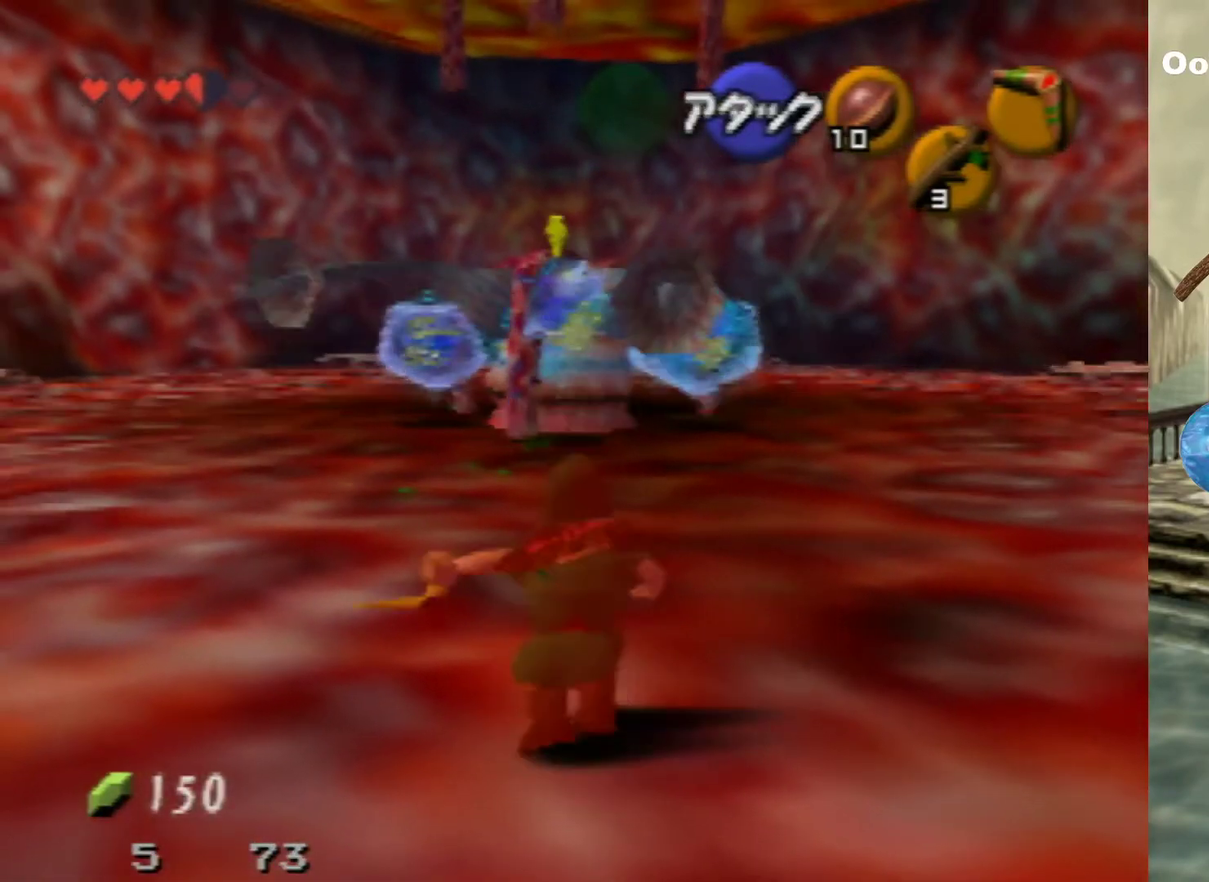
{"dt_ms": 400, "buttons": ["C_LEFT"], "left_stick": "up", "events": [[67, "A", "up"], [367, "C_LEFT", "down"]]}
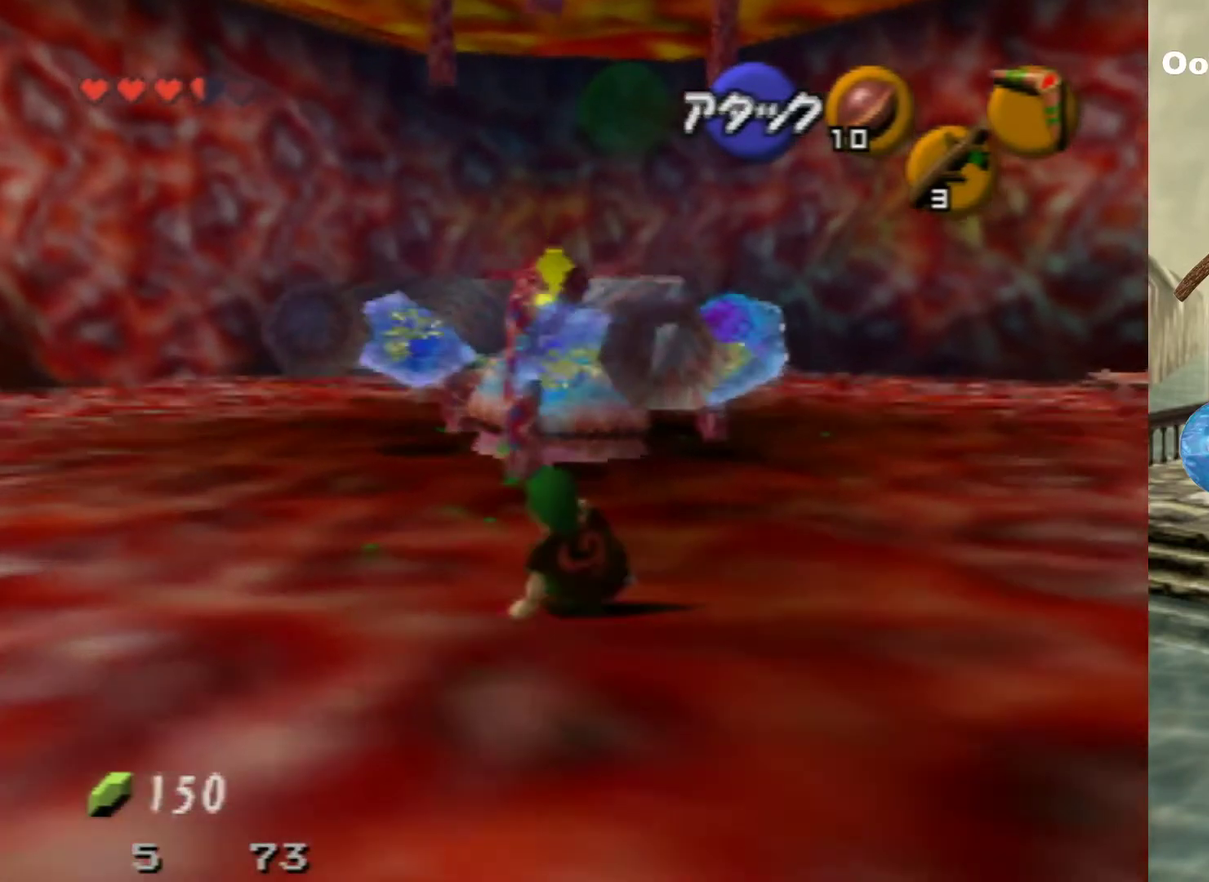
{"dt_ms": 400, "buttons": [], "left_stick": "up", "events": [[67, "C_LEFT", "up"], [167, "C_LEFT", "down"], [333, "C_LEFT", "up"]]}
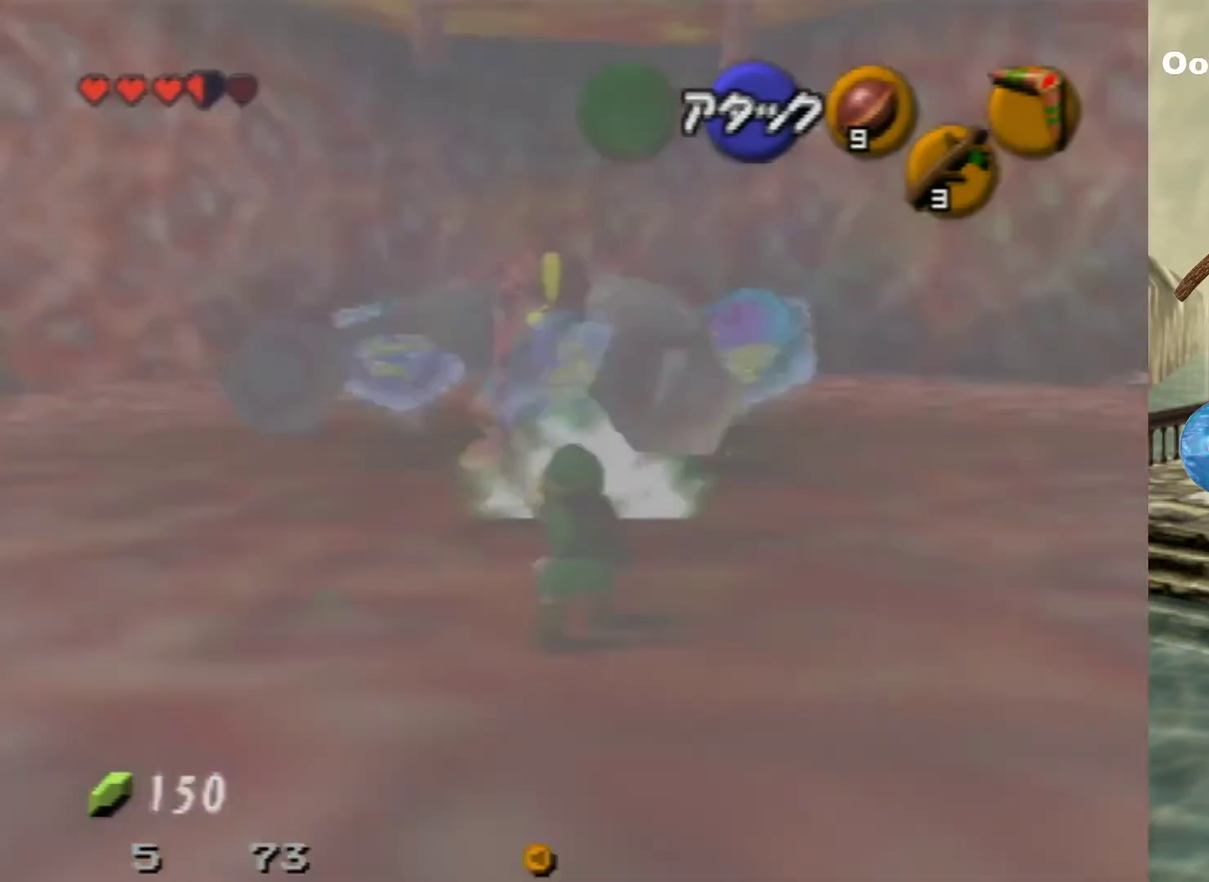
{"dt_ms": 200, "buttons": [], "left_stick": "center", "events": [[167, "left_stick", "center"]]}
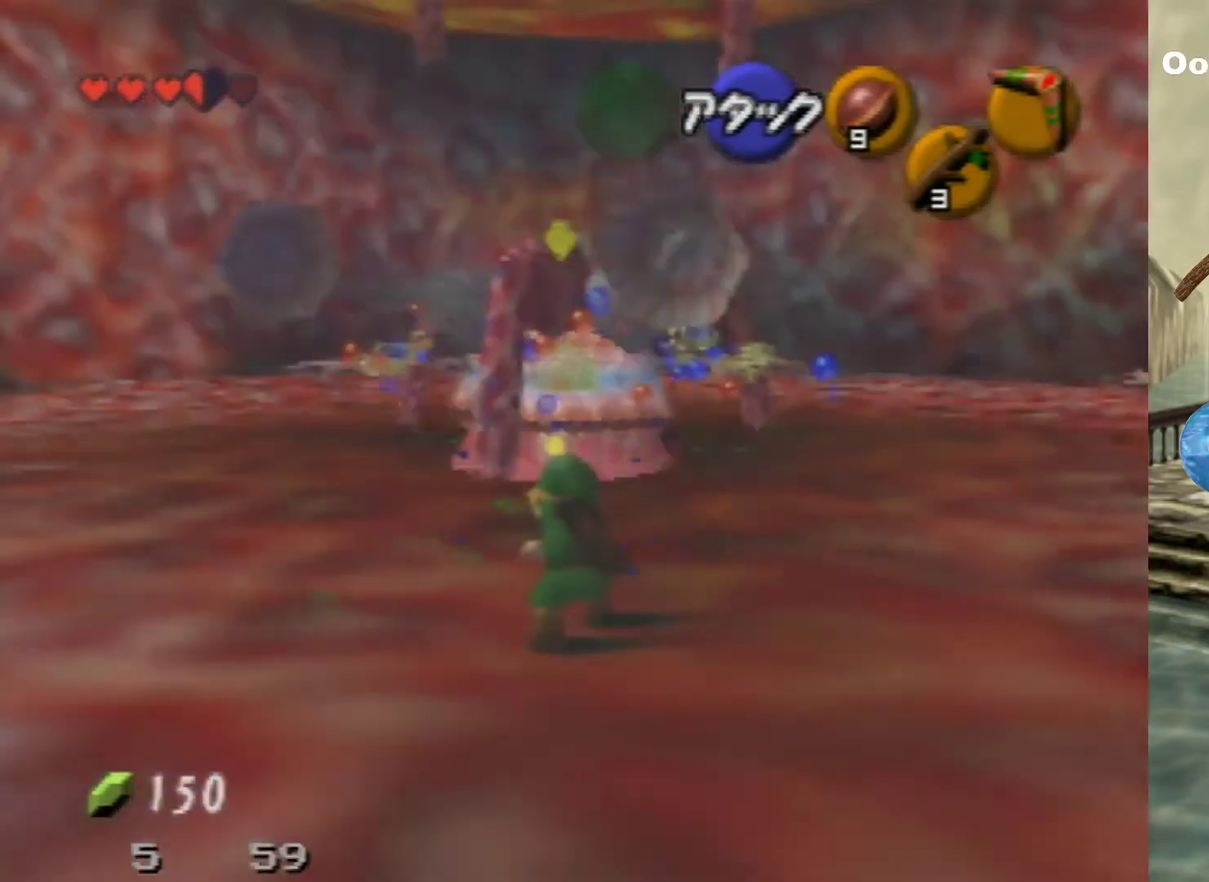
{"dt_ms": 600, "buttons": [], "left_stick": "center", "events": [[300, "left_stick", "down"], [600, "left_stick", "center"]]}
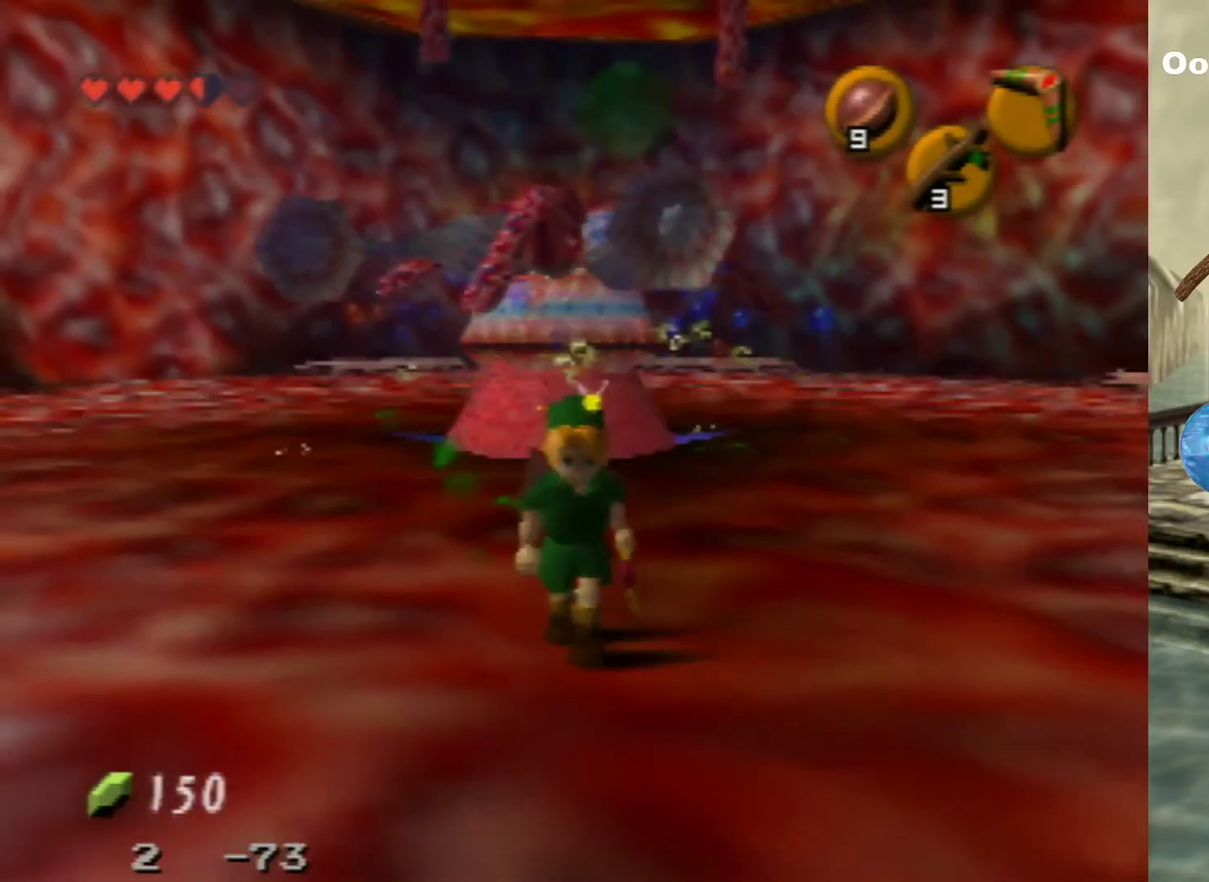
{"dt_ms": 300, "buttons": [], "left_stick": "up", "events": [[267, "left_stick", "up"]]}
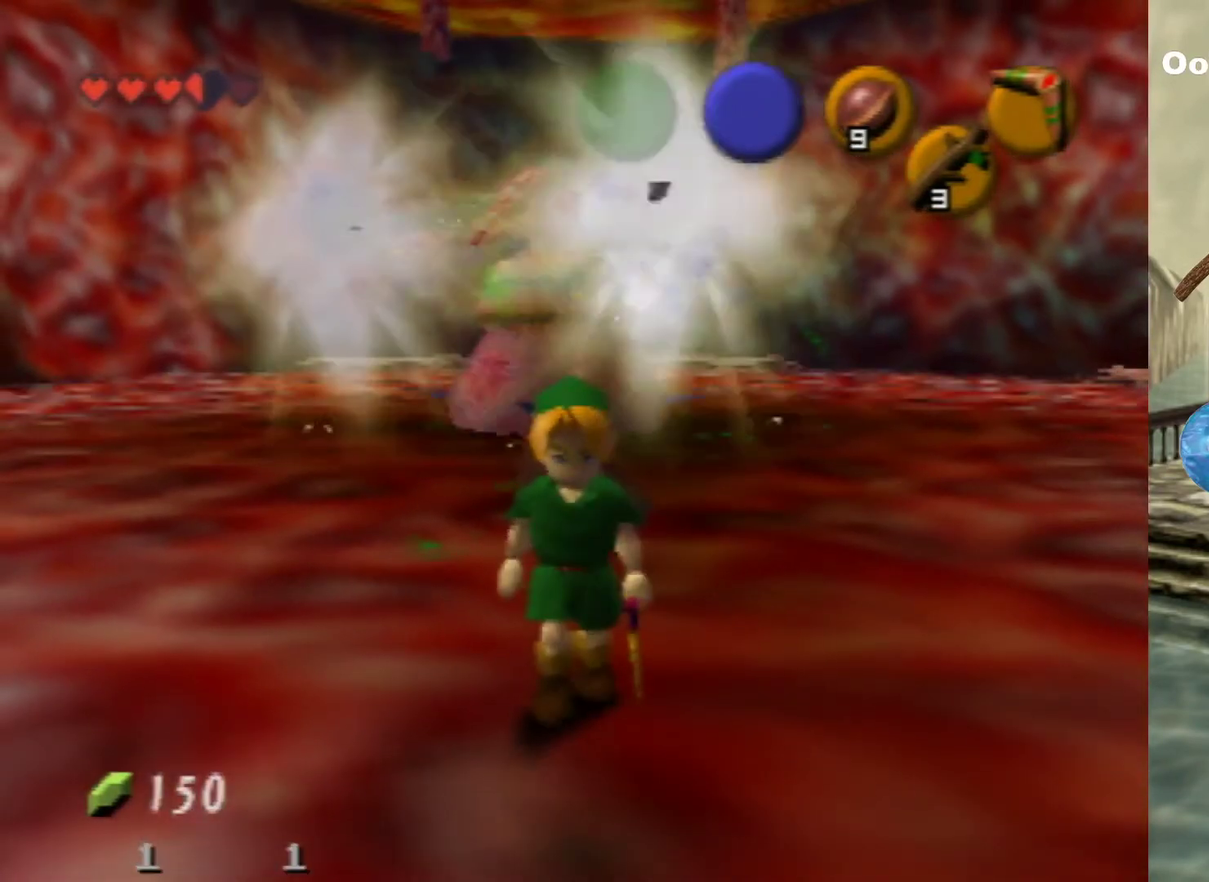
{"dt_ms": 600, "buttons": [], "left_stick": "up-right", "events": [[300, "left_stick", "up-right"]]}
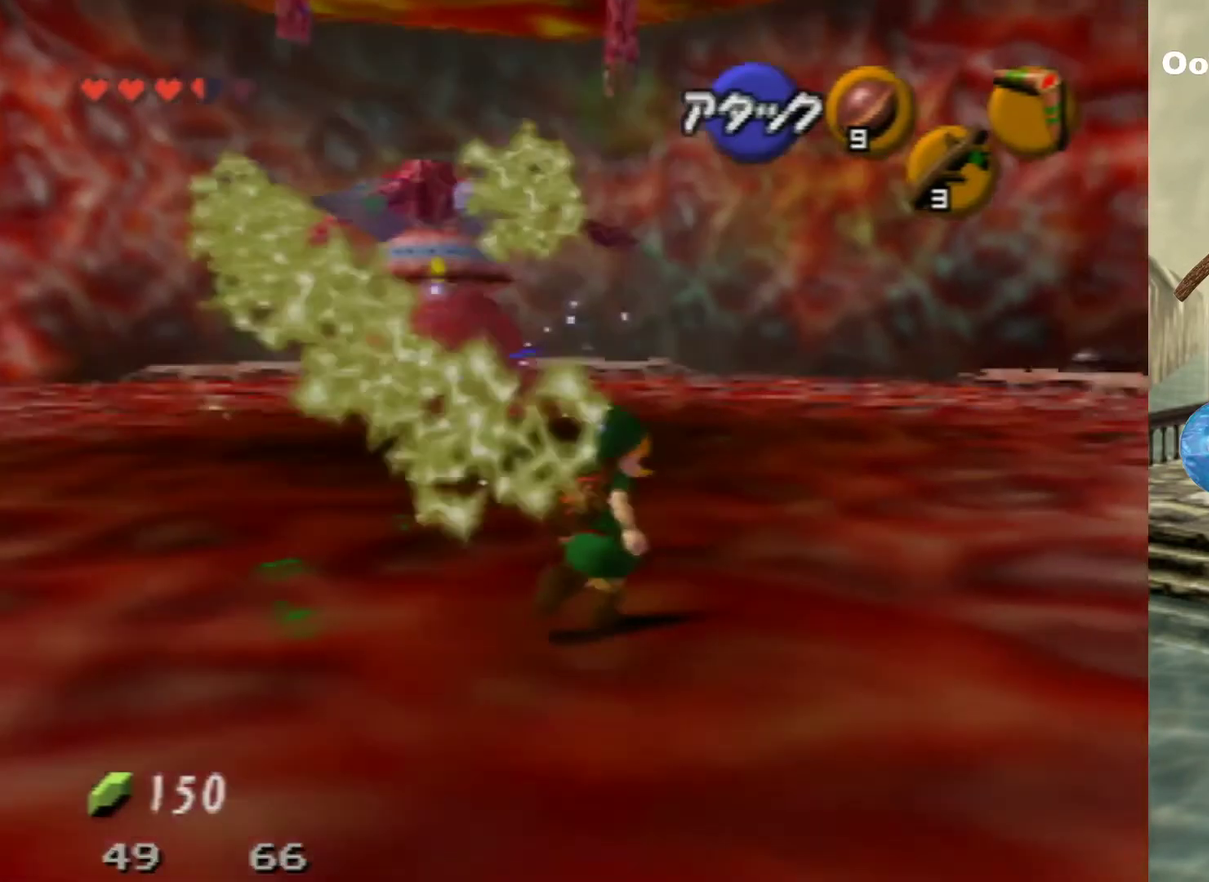
{"dt_ms": 300, "buttons": [], "left_stick": "up", "events": [[33, "left_stick", "up"], [67, "A", "down"], [300, "A", "up"]]}
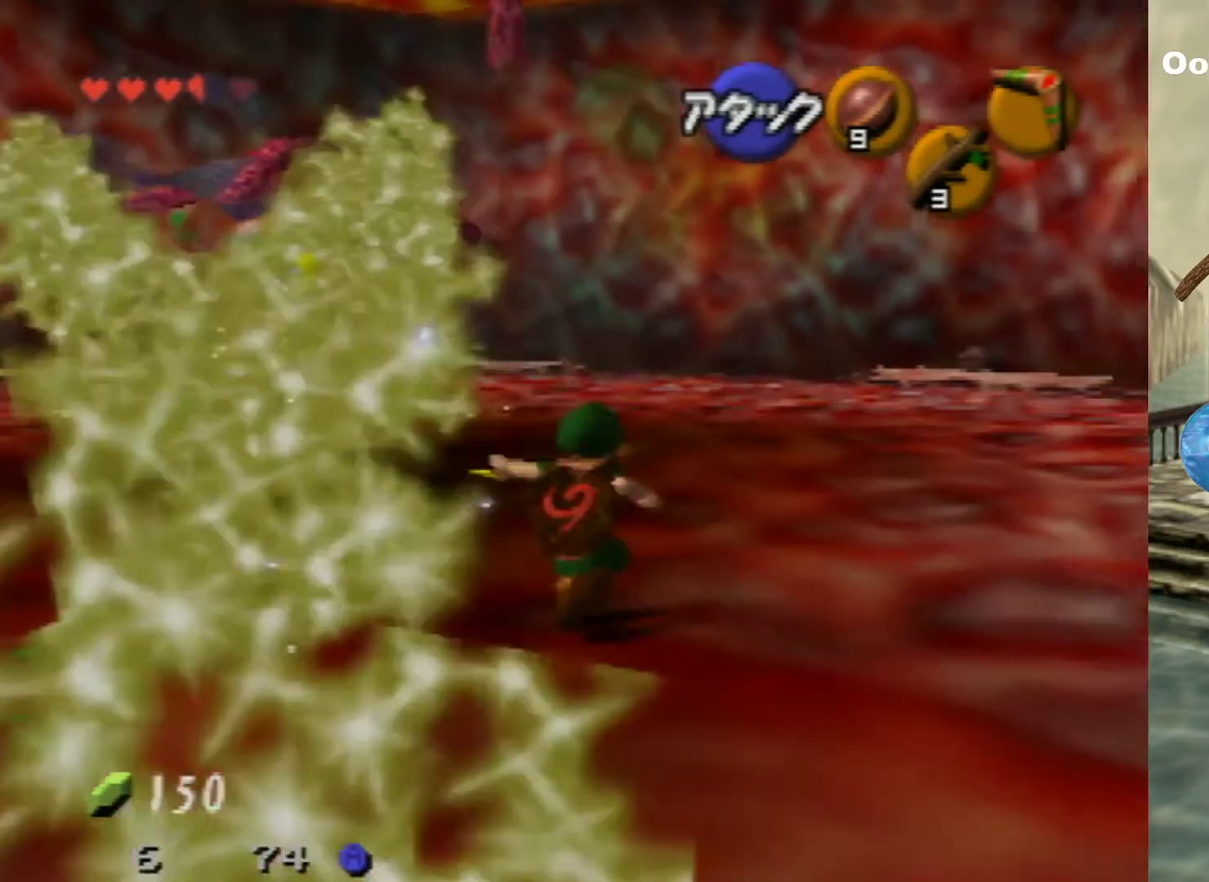
{"dt_ms": 400, "buttons": [], "left_stick": "up-left", "events": [[333, "left_stick", "up-left"]]}
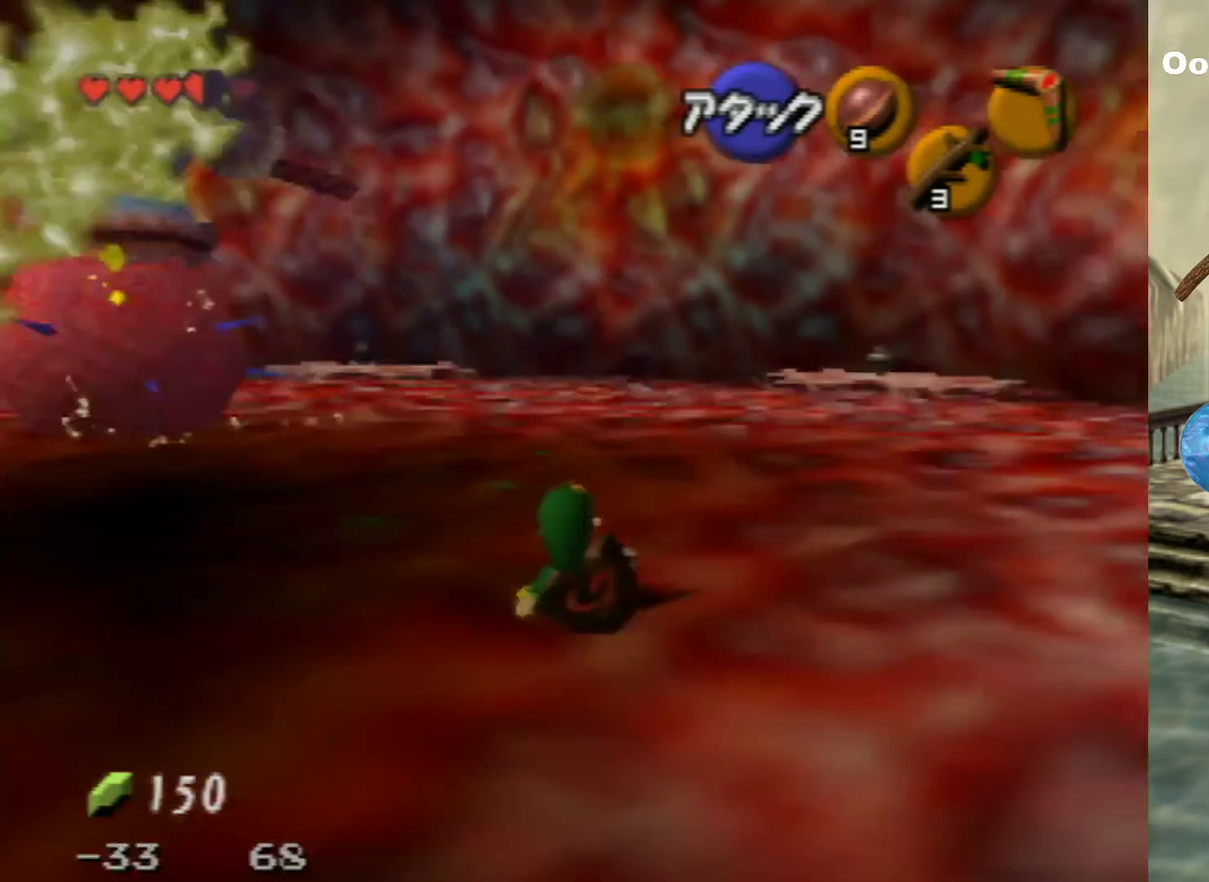
{"dt_ms": 300, "buttons": [], "left_stick": "up-left", "events": []}
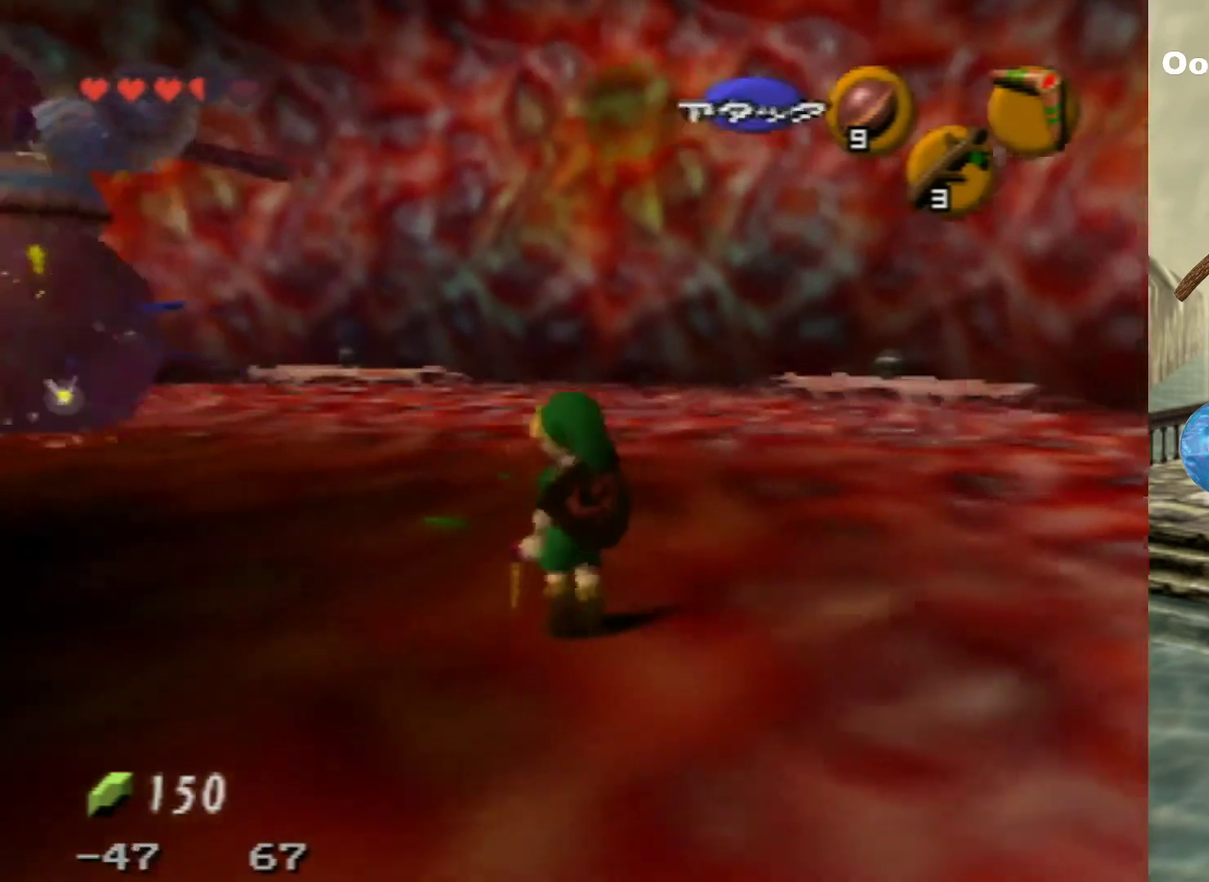
{"dt_ms": 500, "buttons": [], "left_stick": "up-left", "events": []}
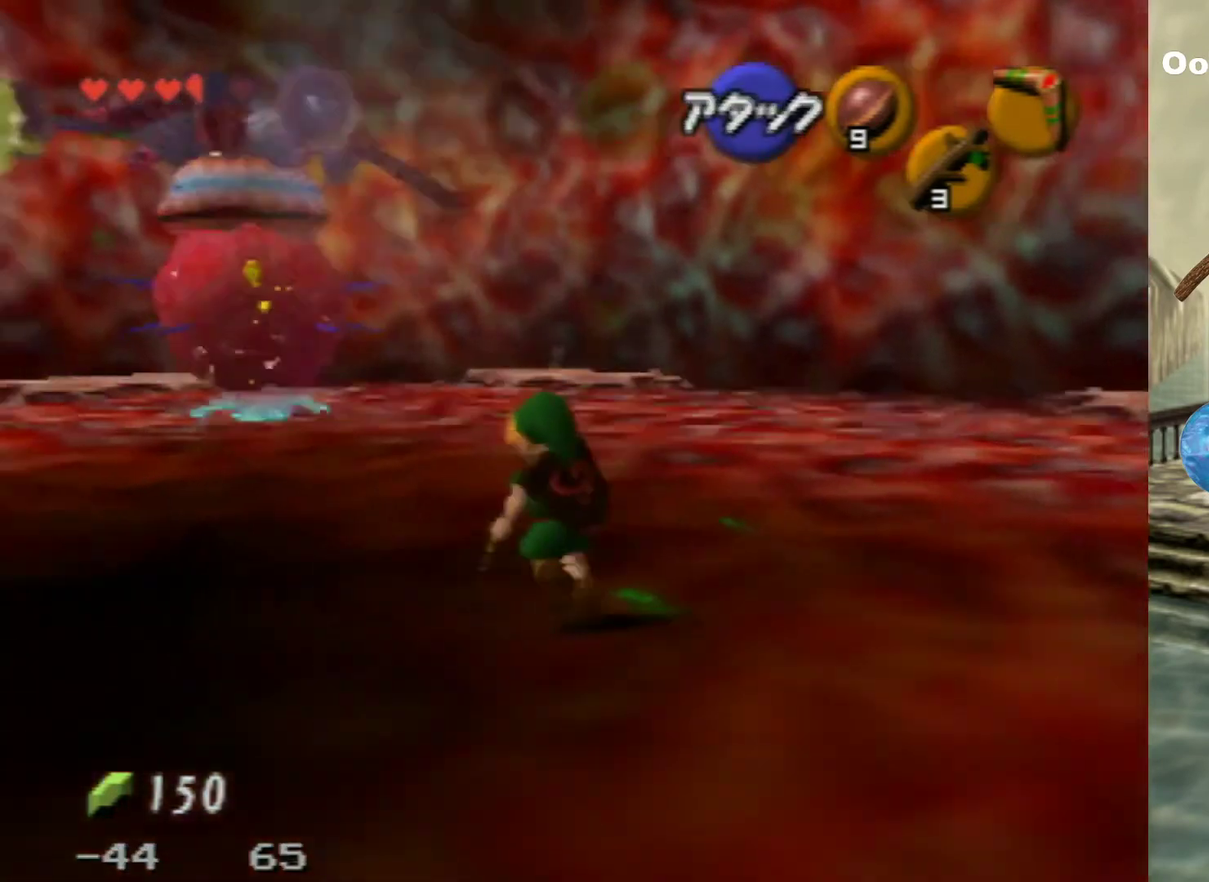
{"dt_ms": 400, "buttons": [], "left_stick": "up-left", "events": [[100, "left_stick", "up"], [233, "left_stick", "up-left"]]}
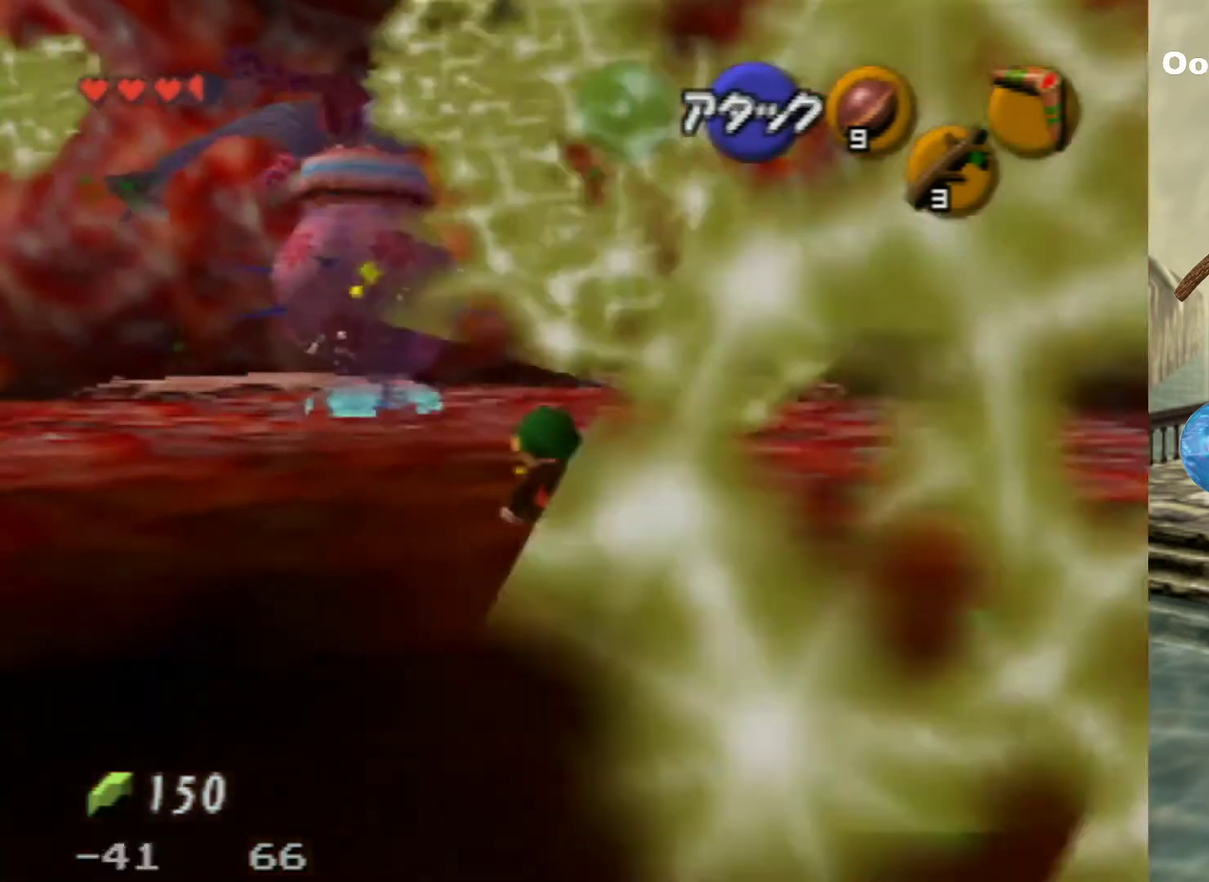
{"dt_ms": 300, "buttons": [], "left_stick": "up", "events": [[33, "left_stick", "up"]]}
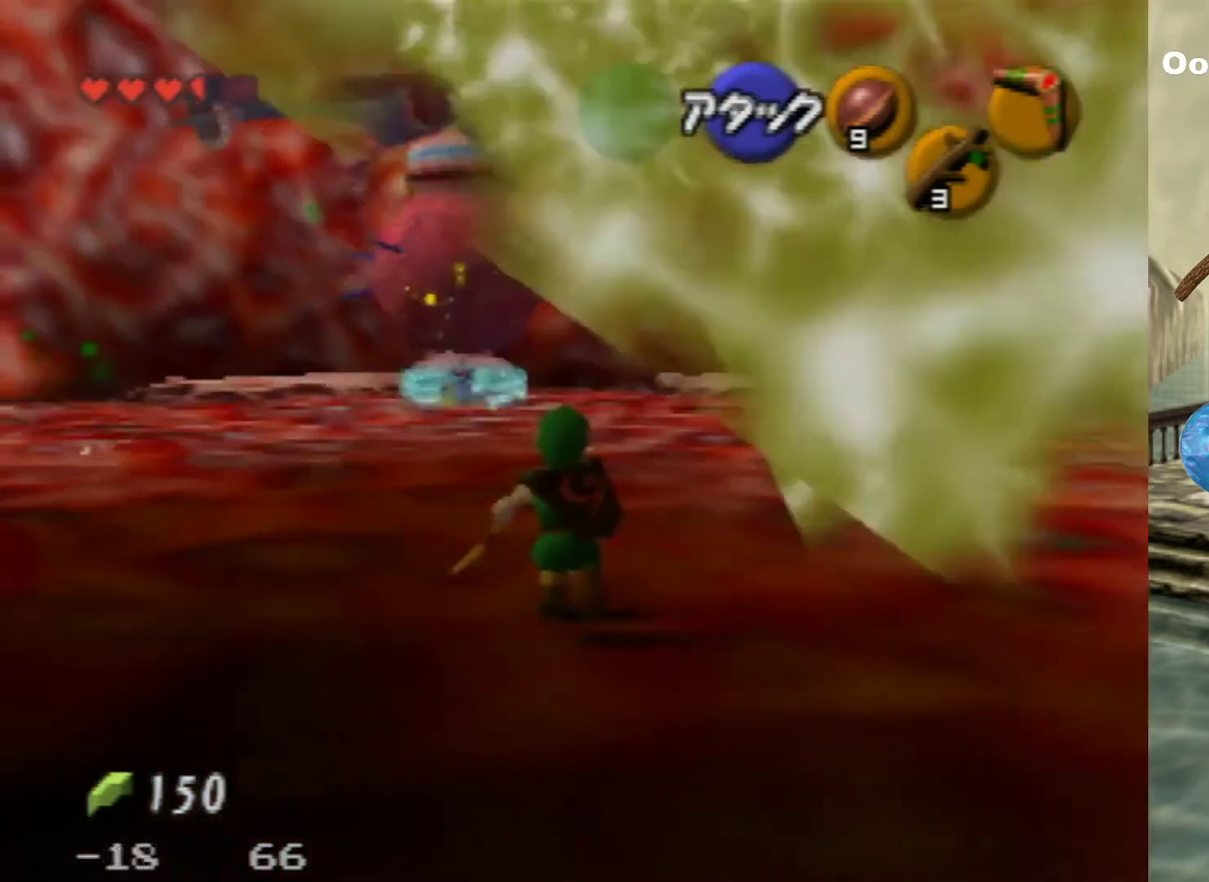
{"dt_ms": 300, "buttons": [], "left_stick": "up", "events": []}
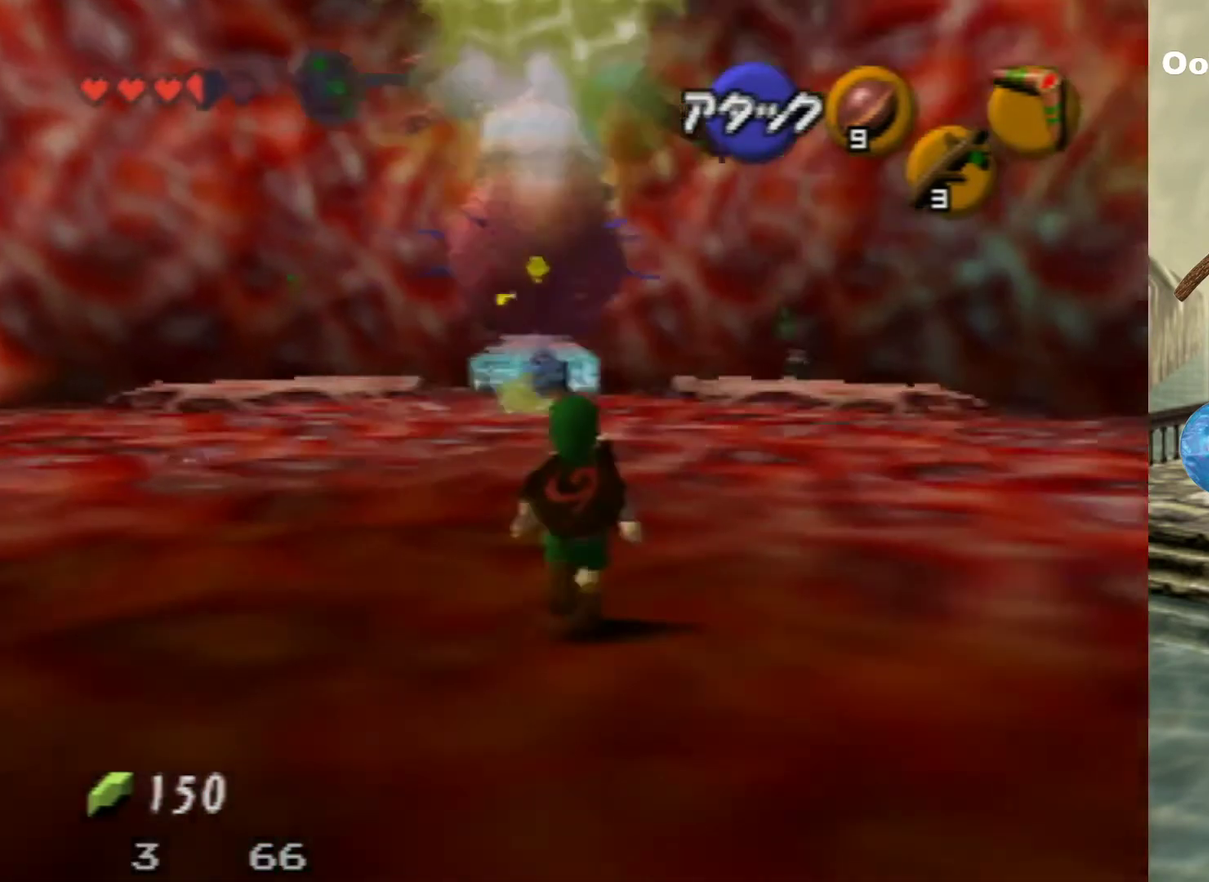
{"dt_ms": 400, "buttons": ["Z"], "left_stick": "right", "events": [[67, "Z", "down"], [67, "left_stick", "up-right"], [267, "C_RIGHT", "down"], [367, "C_RIGHT", "up"], [400, "left_stick", "right"]]}
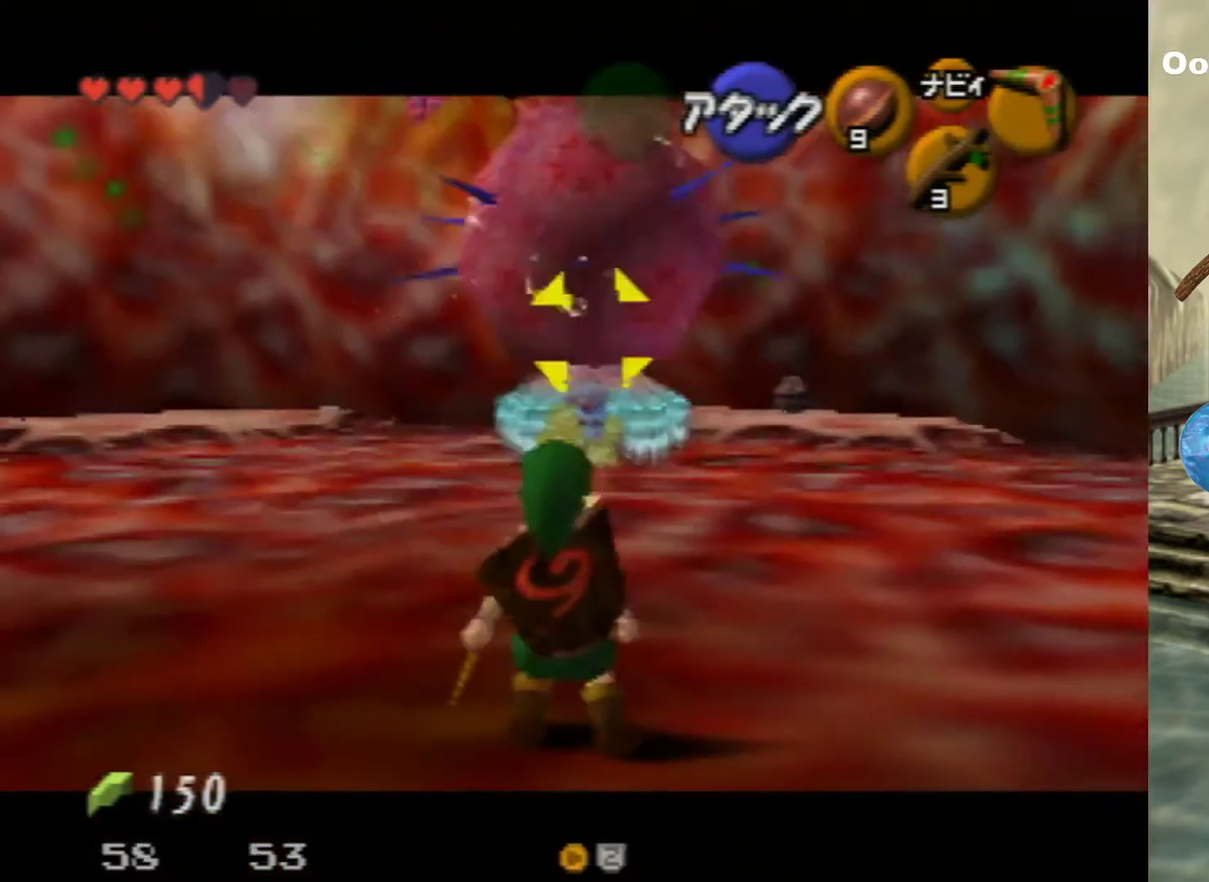
{"dt_ms": 300, "buttons": ["Z"], "left_stick": "right", "events": [[67, "C_RIGHT", "down"], [133, "C_RIGHT", "up"], [200, "C_RIGHT", "down"], [267, "C_RIGHT", "up"]]}
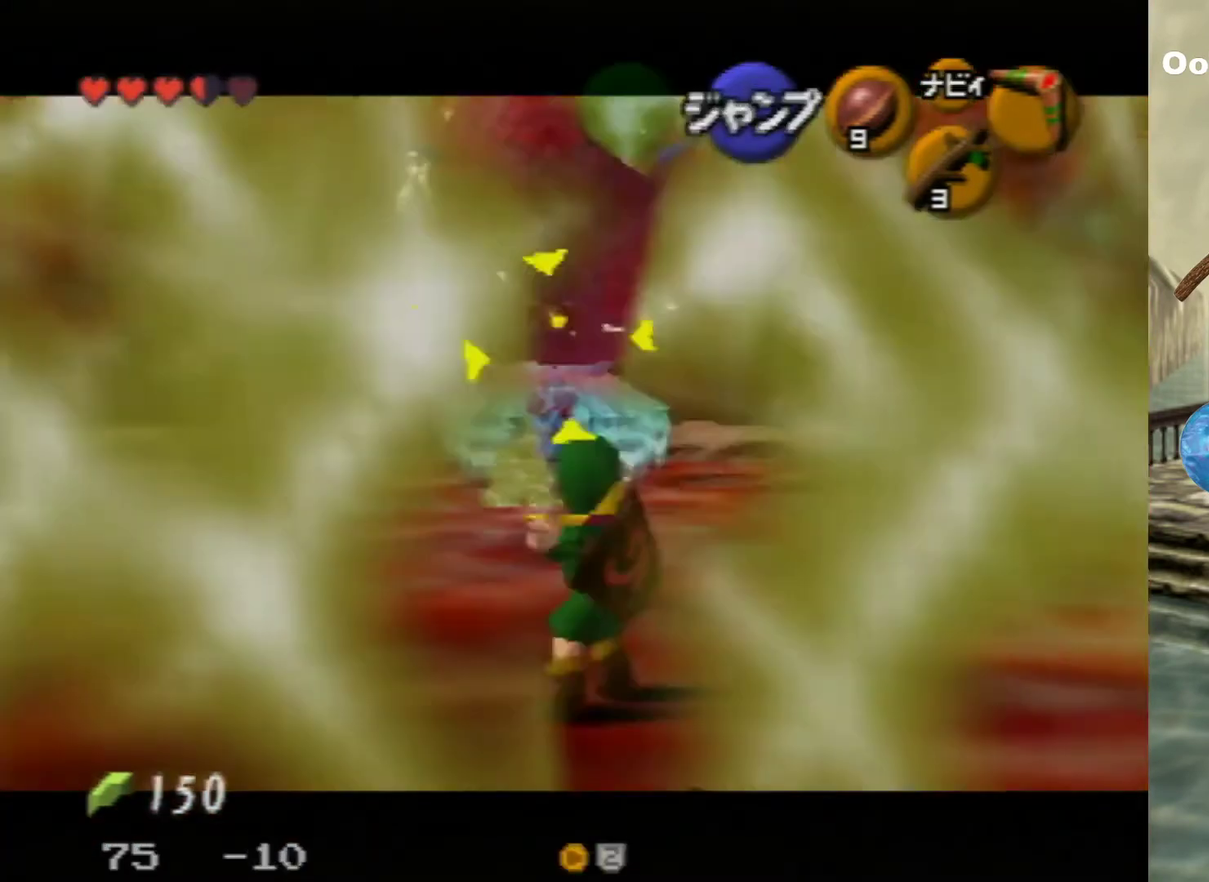
{"dt_ms": 500, "buttons": ["Z"], "left_stick": "right", "events": [[233, "left_stick", "down-right"], [467, "left_stick", "right"]]}
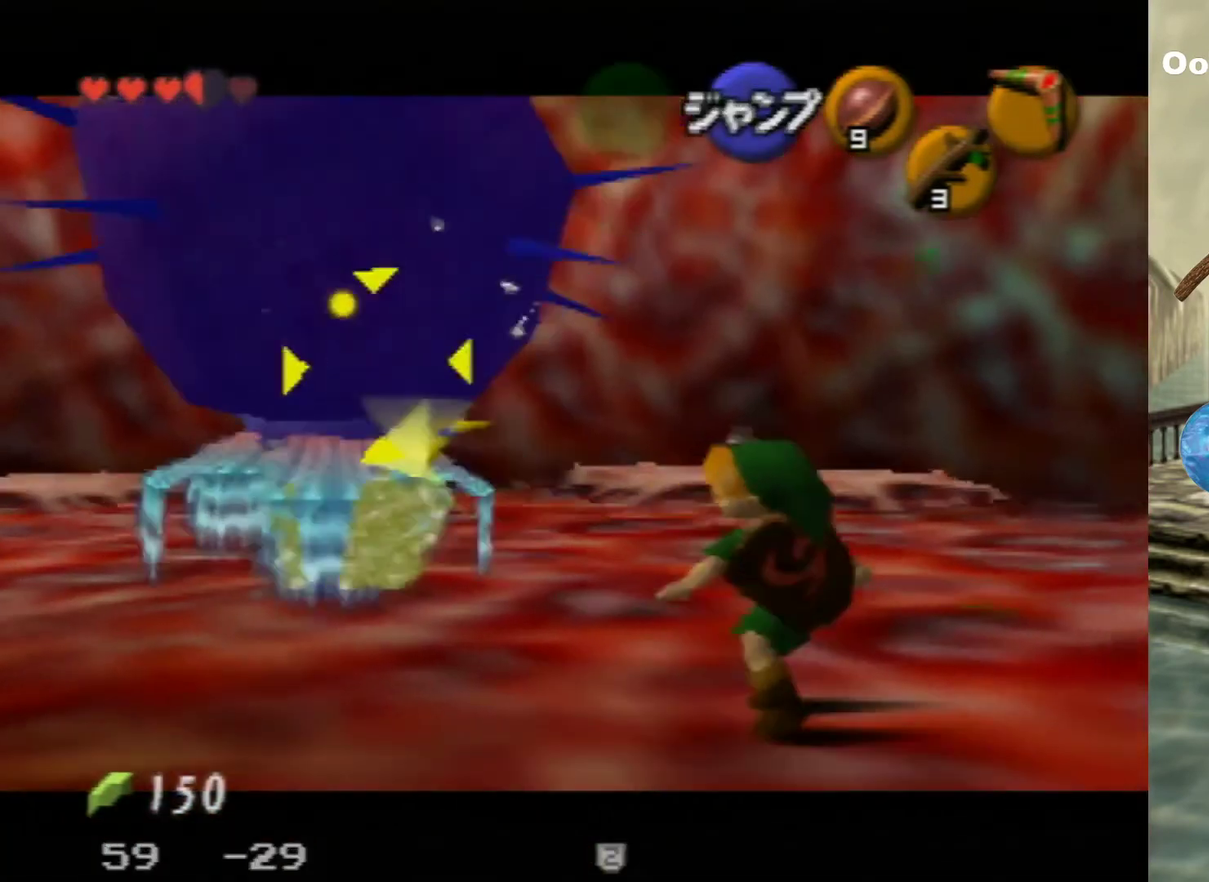
{"dt_ms": 200, "buttons": ["Z"], "left_stick": "up-left", "events": [[33, "left_stick", "center"], [167, "left_stick", "up-left"]]}
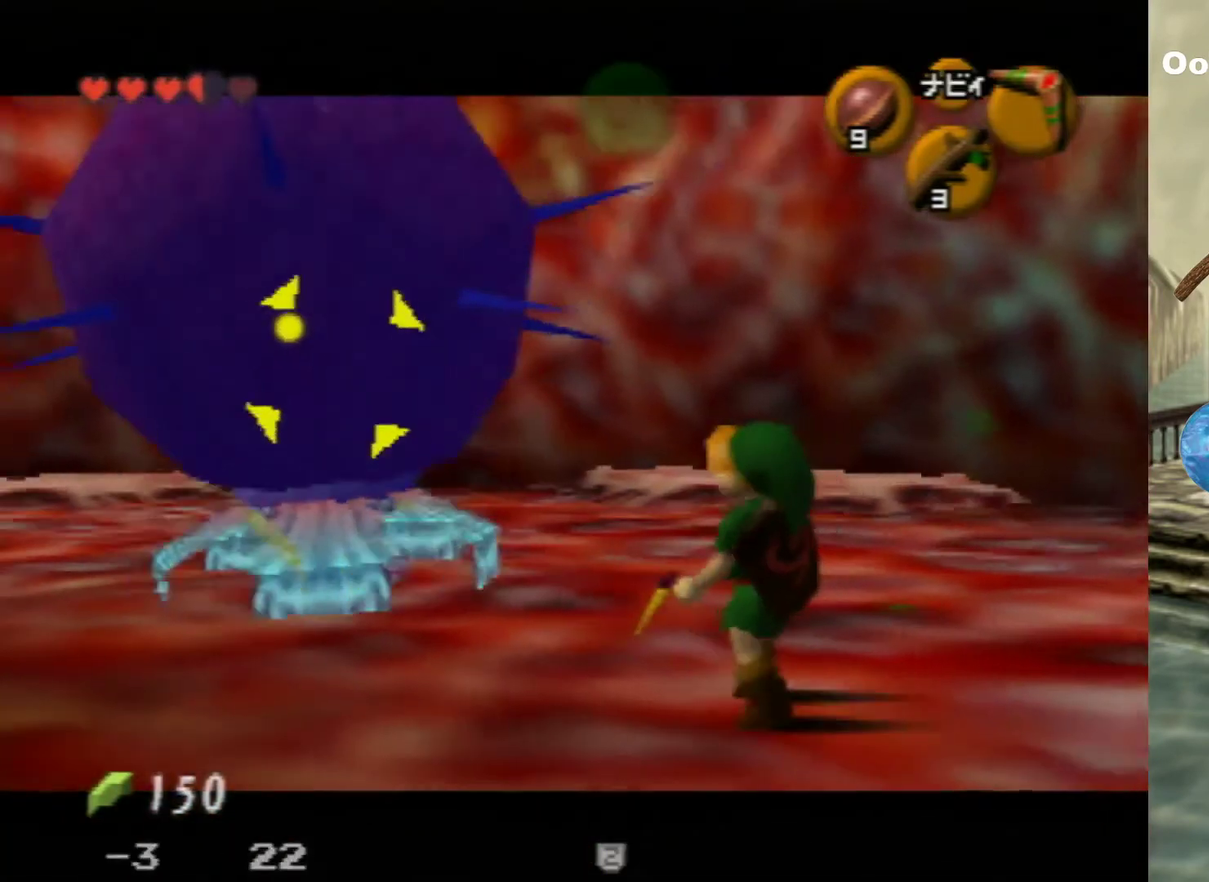
{"dt_ms": 500, "buttons": ["A", "Z"], "left_stick": "center", "events": [[167, "C_DOWN", "down"], [167, "left_stick", "center"], [233, "C_DOWN", "up"], [500, "A", "down"]]}